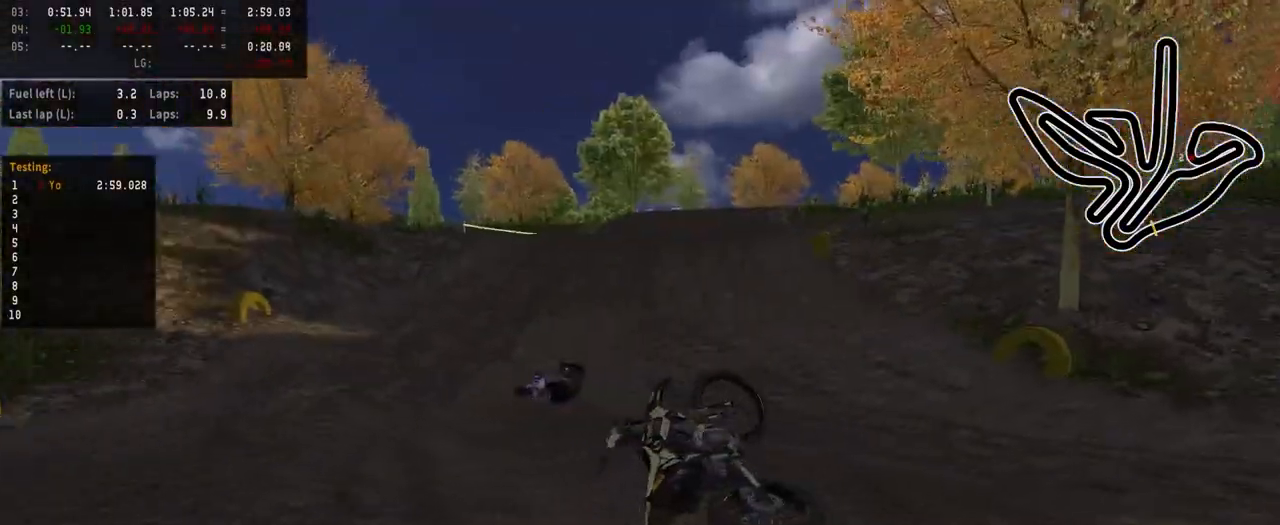
Gameplay with a controller (PlayStation layout); each line is a JSON object with the inputs held at the frame after it. "events" lists button and stick changes between this image and that frame as [ms after this image, input, new state], when the widget could be followed in between.
{"buttons": [], "left_stick": "center", "right_stick": "center", "events": [[233, "SELECT", "down"], [367, "SELECT", "up"]]}
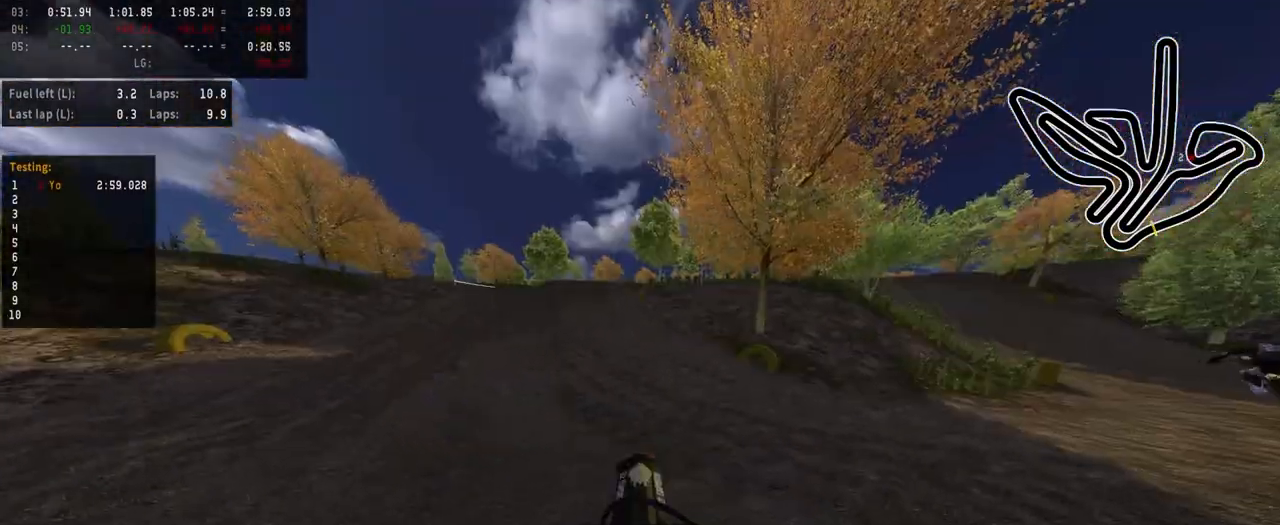
{"buttons": ["R2"], "left_stick": "up-right", "right_stick": "up", "events": [[250, "R2", "down"], [250, "SQUARE", "down"], [317, "SQUARE", "up"], [400, "left_stick", "up-right"], [433, "right_stick", "up"]]}
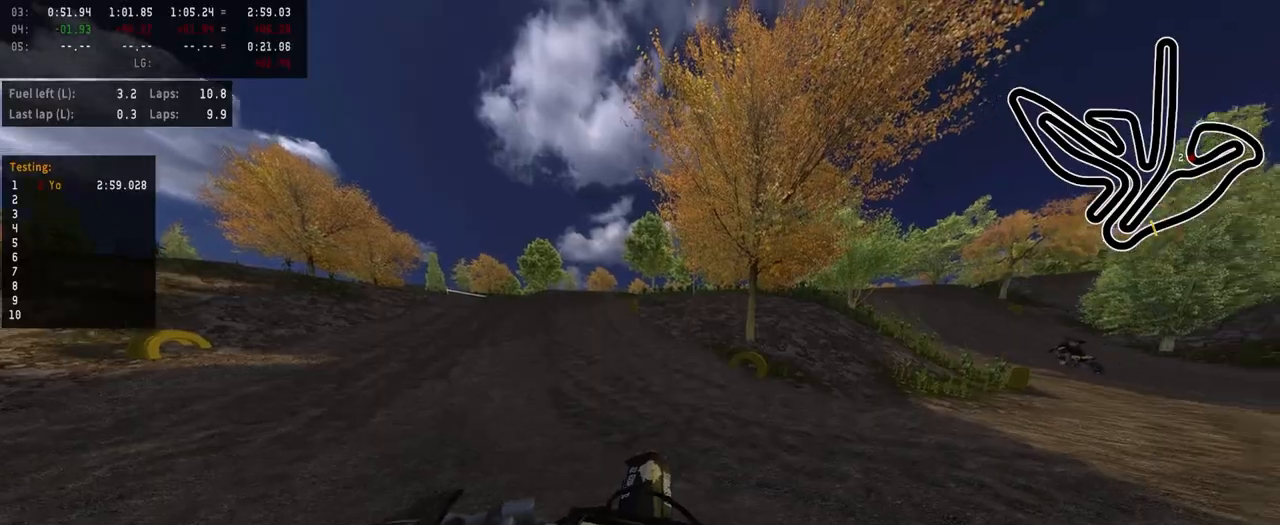
{"buttons": ["R2"], "left_stick": "up-right", "right_stick": "center", "events": [[33, "R3", "down"], [133, "R3", "up"], [250, "R2", "up"], [250, "right_stick", "center"], [433, "R2", "down"]]}
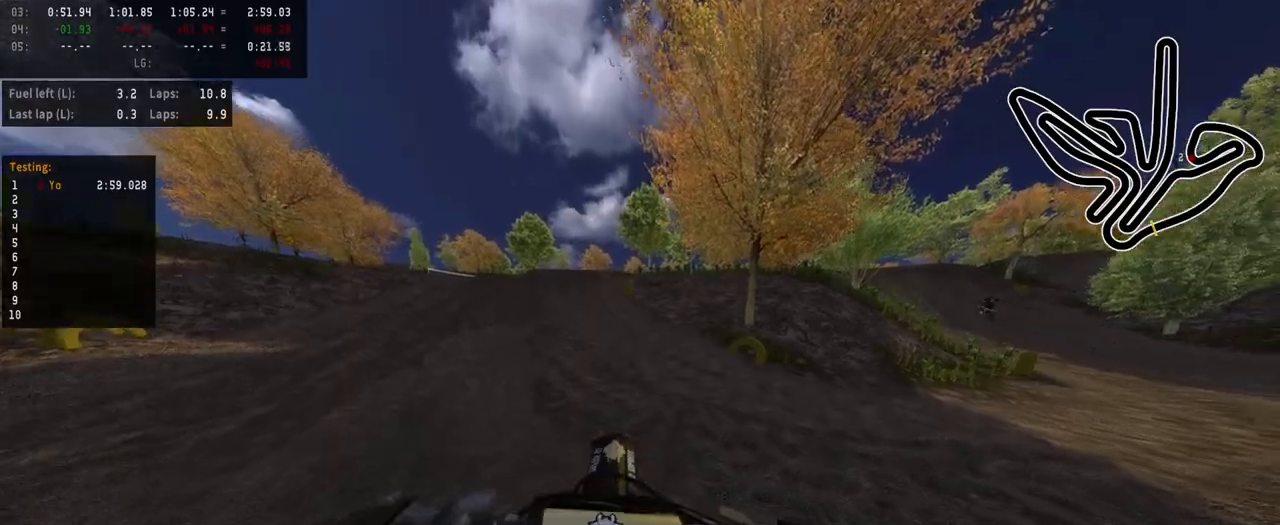
{"buttons": ["R2"], "left_stick": "up-right", "right_stick": "center", "events": []}
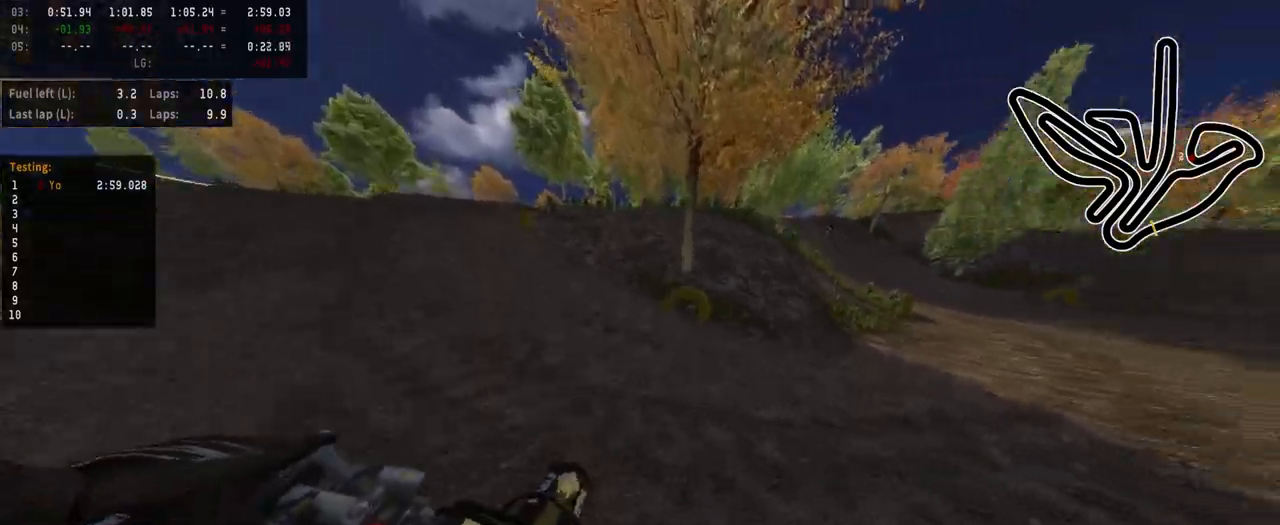
{"buttons": ["R2"], "left_stick": "center", "right_stick": "center", "events": [[133, "left_stick", "center"], [250, "left_stick", "right"], [400, "left_stick", "center"]]}
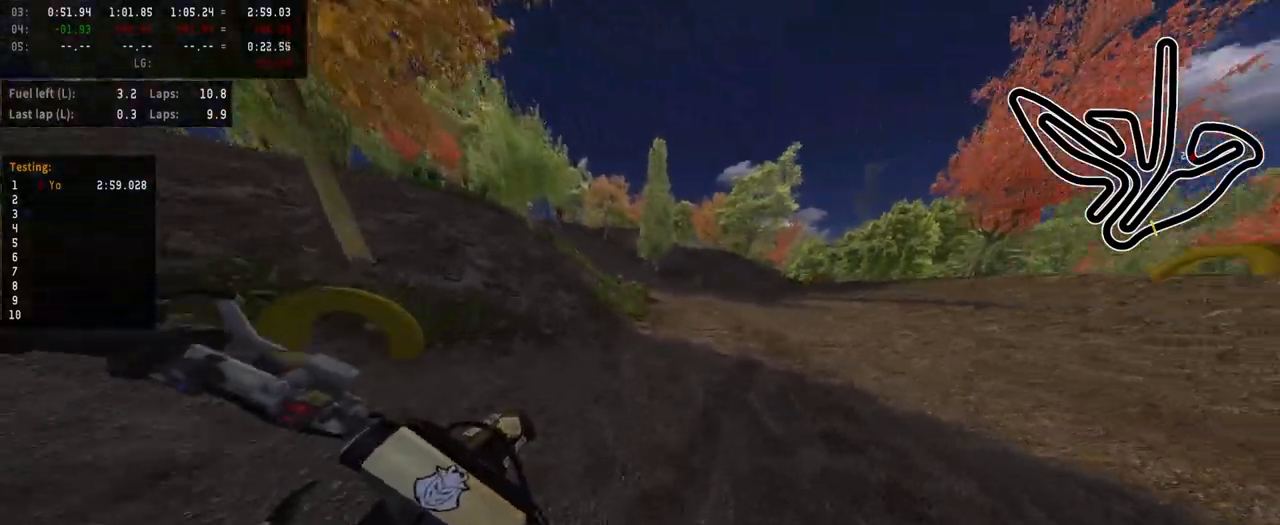
{"buttons": ["R2"], "left_stick": "left", "right_stick": "center", "events": [[333, "left_stick", "left"]]}
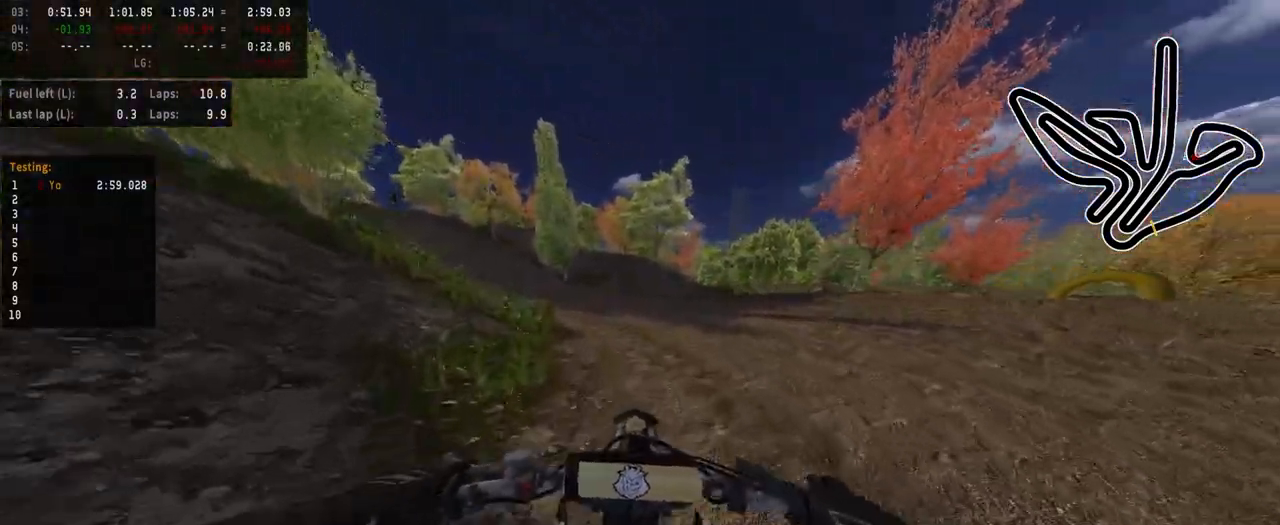
{"buttons": ["R2"], "left_stick": "left", "right_stick": "center", "events": []}
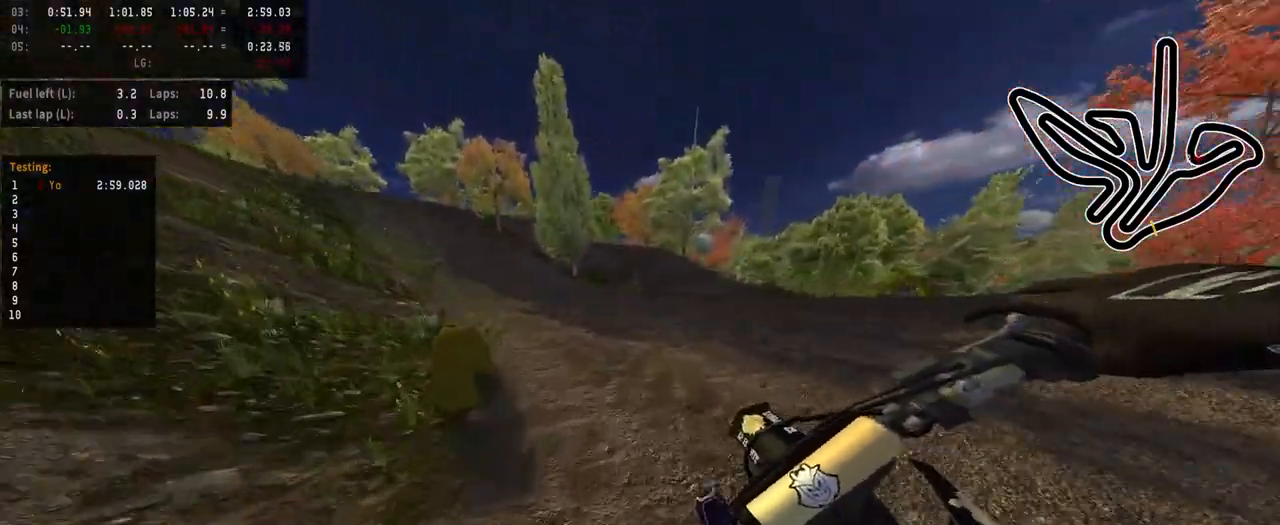
{"buttons": ["R2"], "left_stick": "left", "right_stick": "center", "events": [[100, "left_stick", "center"], [250, "left_stick", "left"]]}
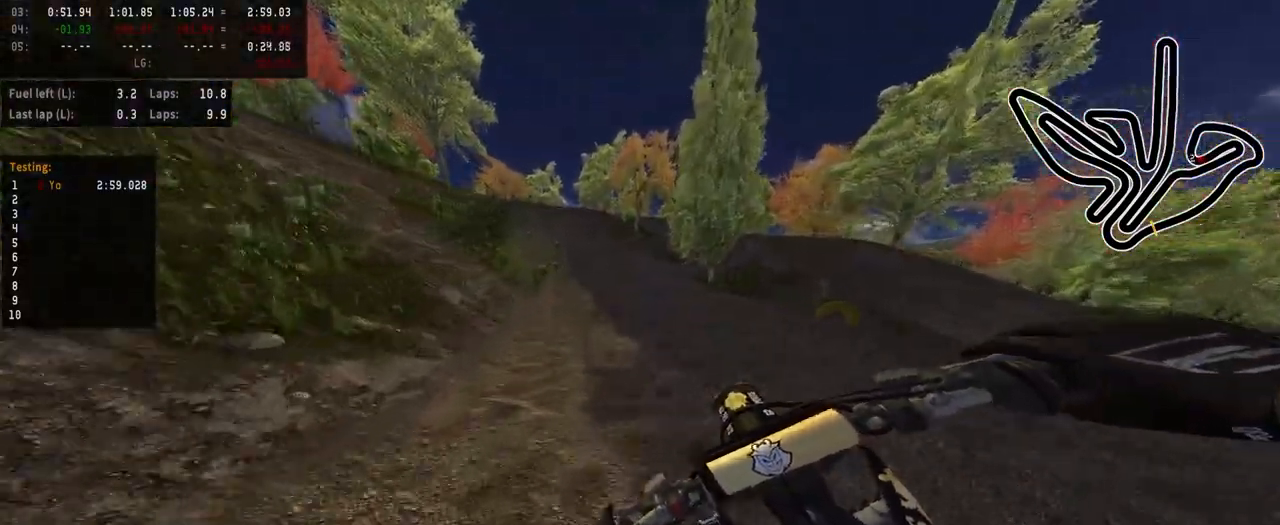
{"buttons": ["R2"], "left_stick": "up-right", "right_stick": "center", "events": [[183, "left_stick", "center"], [450, "left_stick", "up-right"]]}
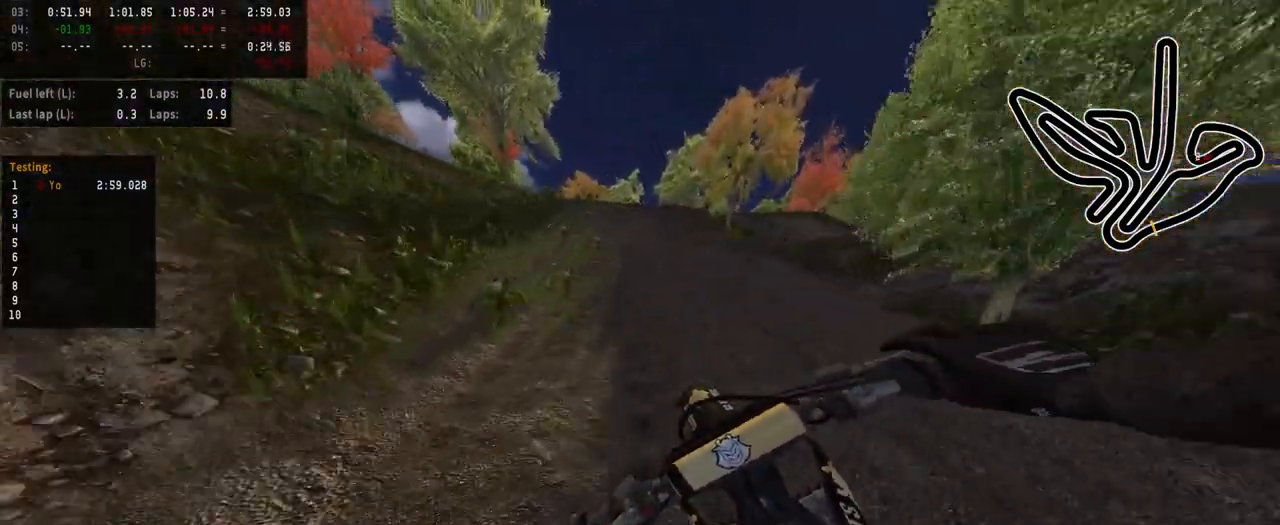
{"buttons": ["R2"], "left_stick": "center", "right_stick": "center", "events": [[33, "left_stick", "center"], [283, "left_stick", "up-right"], [367, "left_stick", "center"]]}
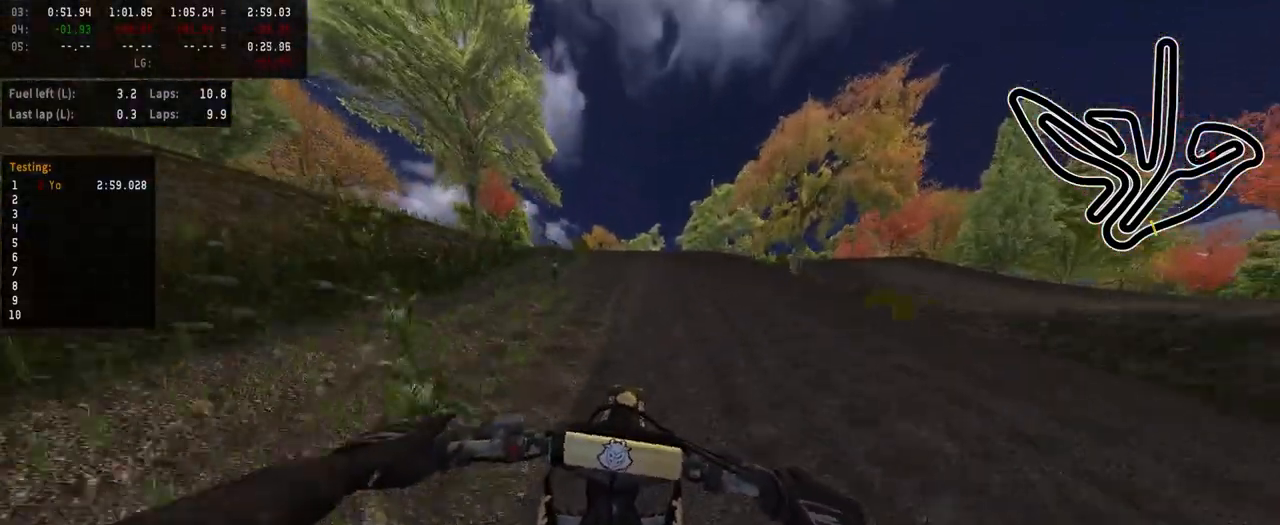
{"buttons": ["R2", "R3"], "left_stick": "center", "right_stick": "up", "events": [[383, "right_stick", "up"], [417, "R3", "down"]]}
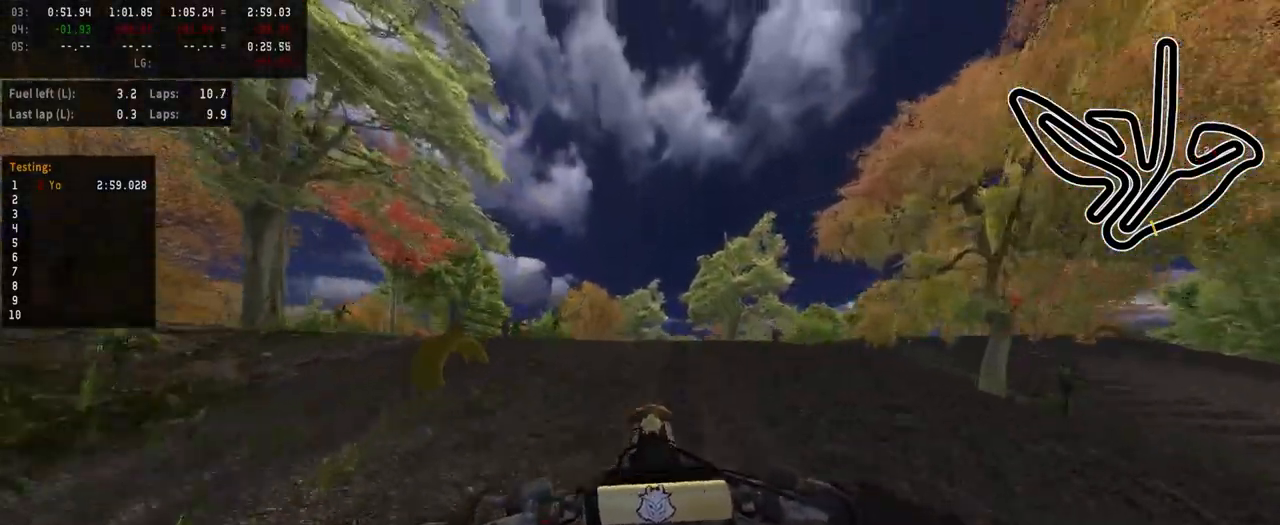
{"buttons": ["R2"], "left_stick": "center", "right_stick": "down", "events": [[17, "R3", "up"], [250, "R2", "up"], [300, "right_stick", "center"], [367, "R2", "down"], [417, "right_stick", "down"]]}
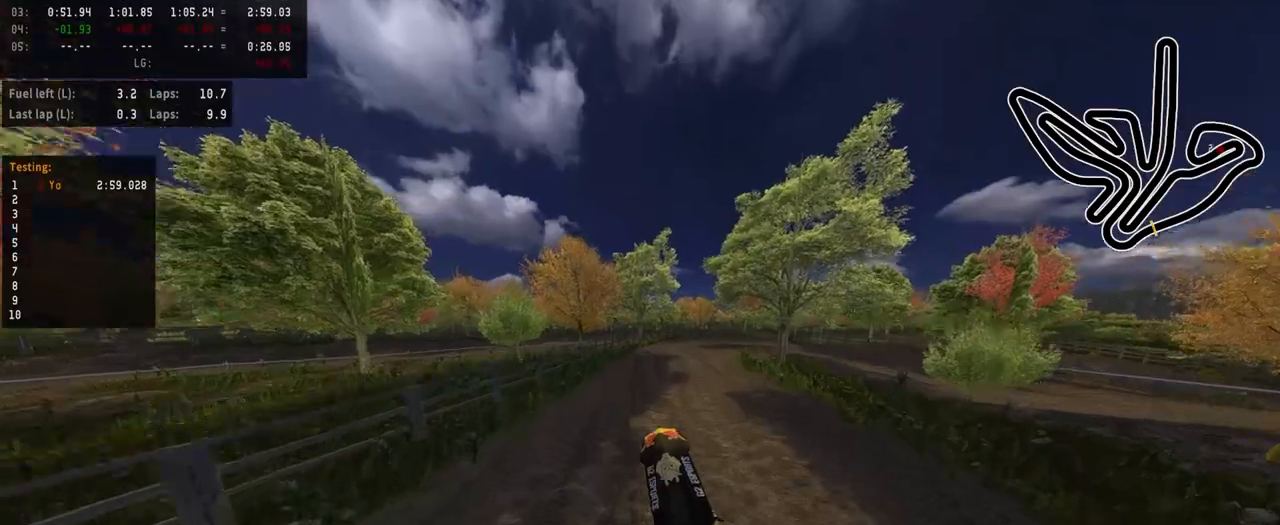
{"buttons": [], "left_stick": "center", "right_stick": "center", "events": [[33, "left_stick", "right"], [150, "right_stick", "center"], [167, "R2", "up"], [483, "left_stick", "center"]]}
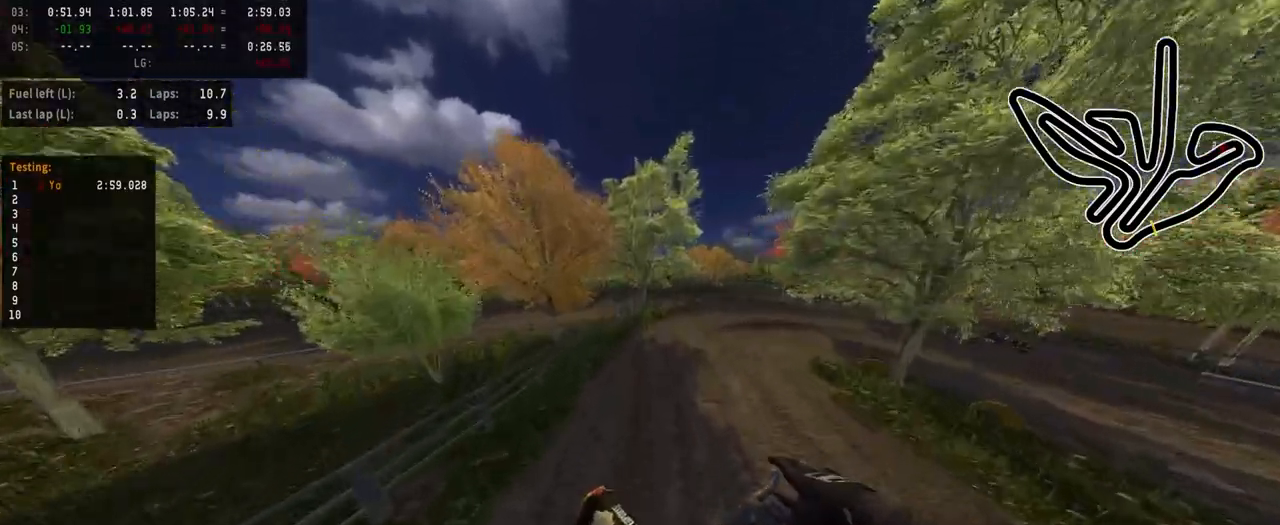
{"buttons": ["R2"], "left_stick": "right", "right_stick": "center", "events": [[17, "right_stick", "up"], [67, "R2", "down"], [350, "left_stick", "right"], [483, "right_stick", "center"]]}
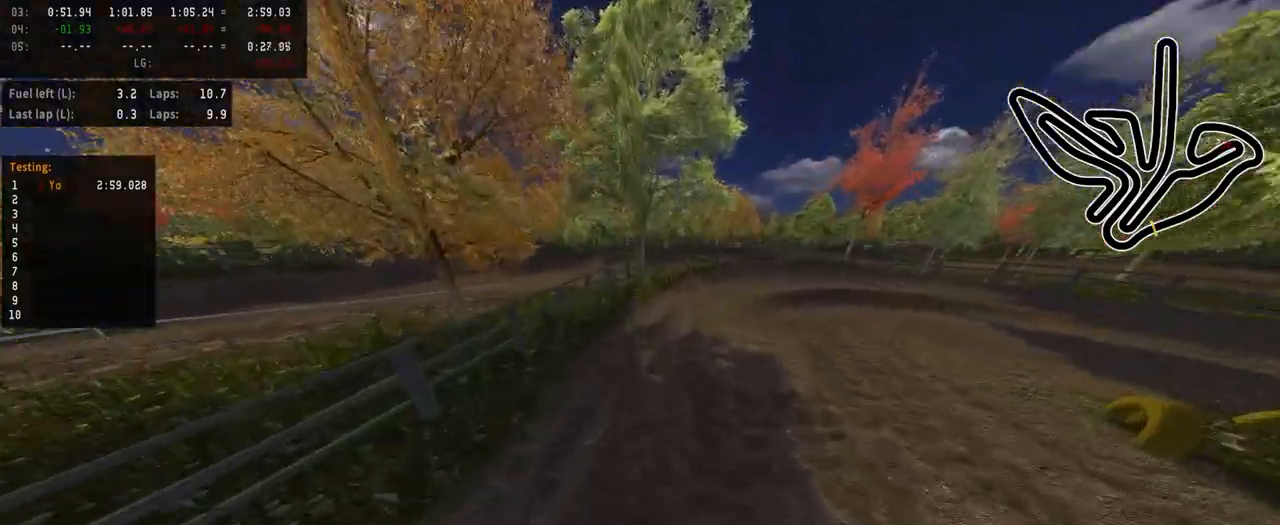
{"buttons": [], "left_stick": "right", "right_stick": "center", "events": [[17, "left_stick", "center"], [150, "left_stick", "right"], [217, "R3", "down"], [300, "R3", "up"], [367, "R2", "up"]]}
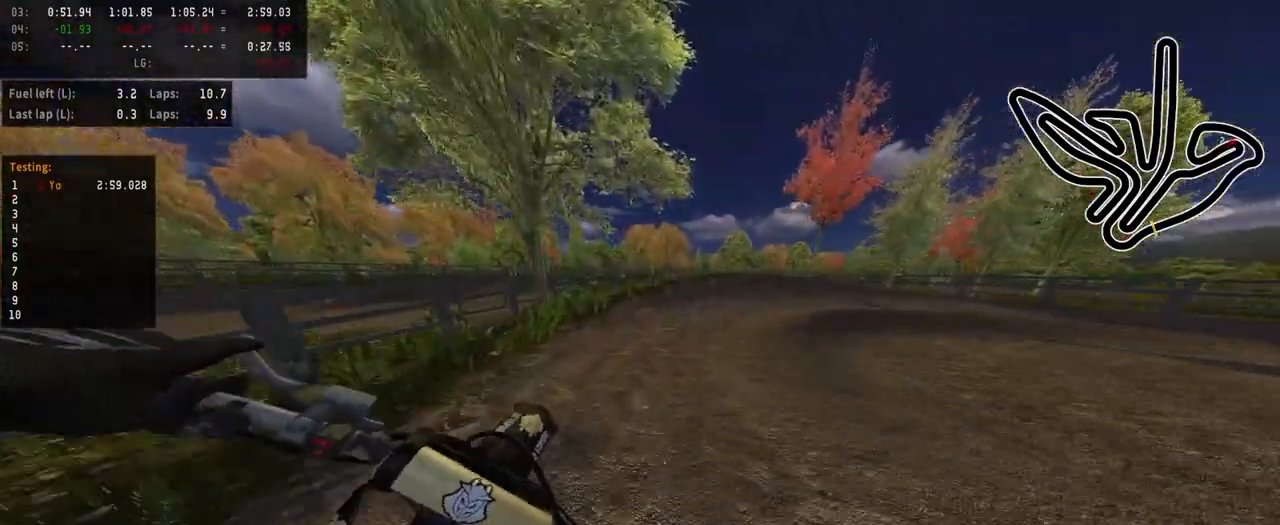
{"buttons": ["R2"], "left_stick": "center", "right_stick": "center", "events": [[217, "R2", "down"], [483, "left_stick", "center"]]}
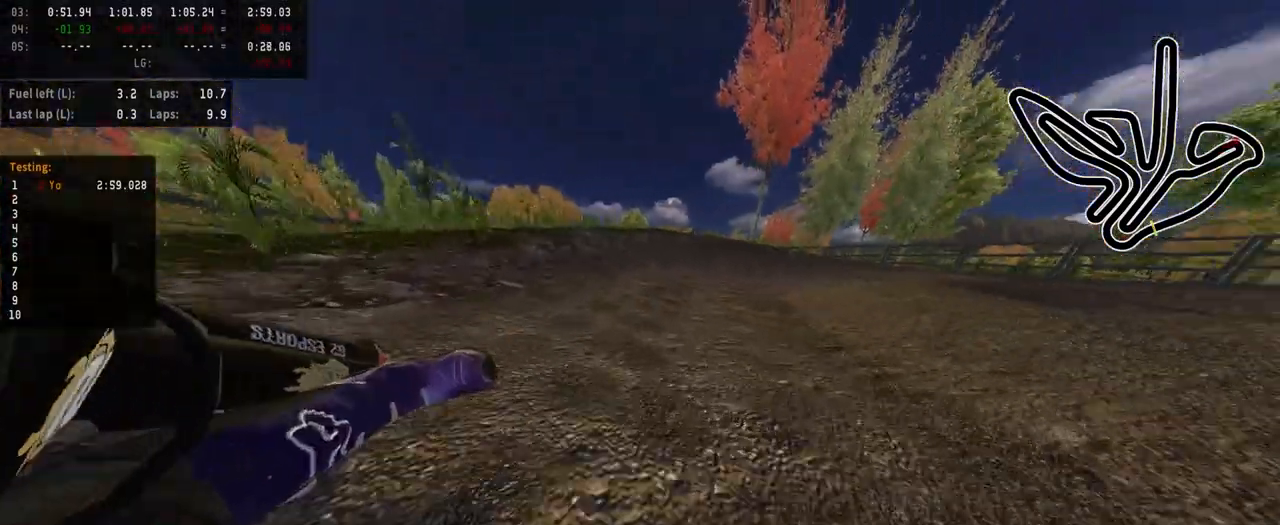
{"buttons": [], "left_stick": "center", "right_stick": "center", "events": [[33, "R2", "up"]]}
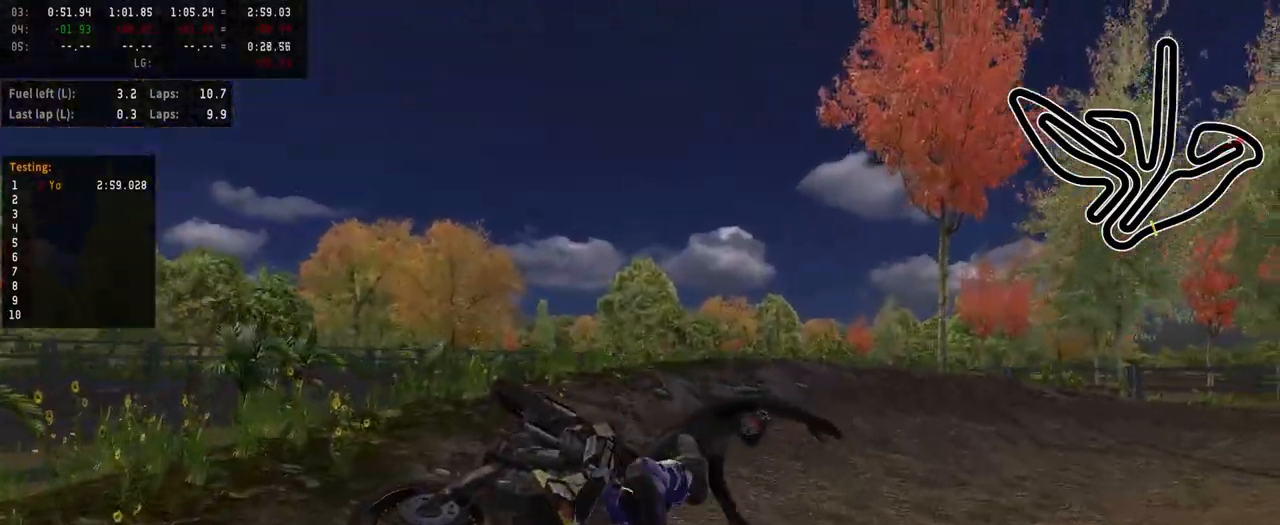
{"buttons": ["TRIANGLE", "R2"], "left_stick": "center", "right_stick": "center", "events": [[233, "SELECT", "down"], [333, "SELECT", "up"], [417, "R2", "down"], [417, "TRIANGLE", "down"]]}
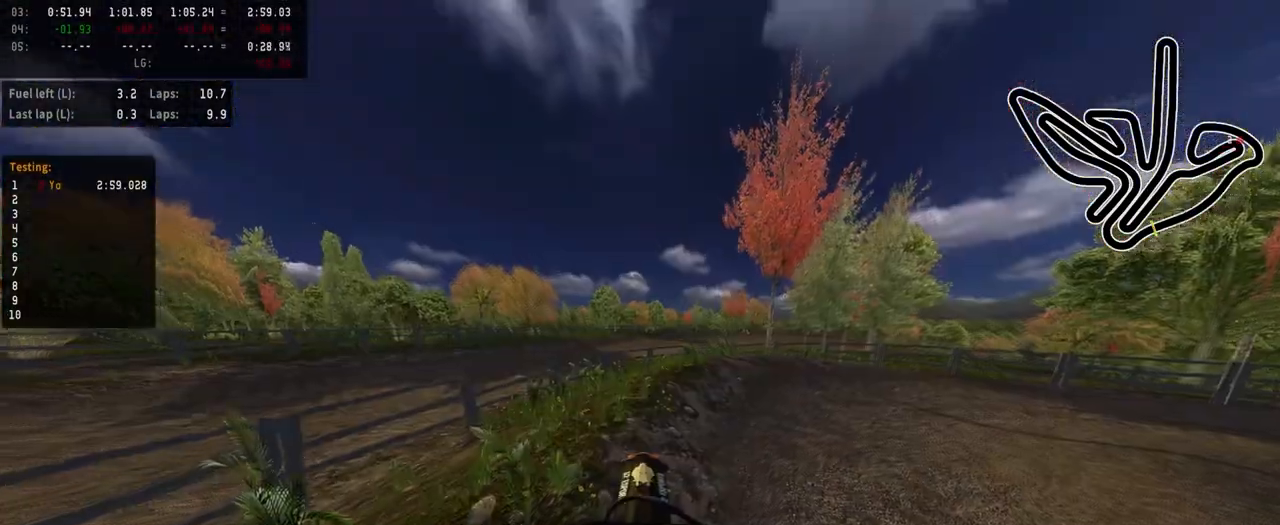
{"buttons": ["R2"], "left_stick": "right", "right_stick": "center", "events": [[17, "TRIANGLE", "up"], [100, "left_stick", "right"], [117, "right_stick", "up"], [350, "R2", "up"], [350, "right_stick", "center"], [417, "R2", "down"]]}
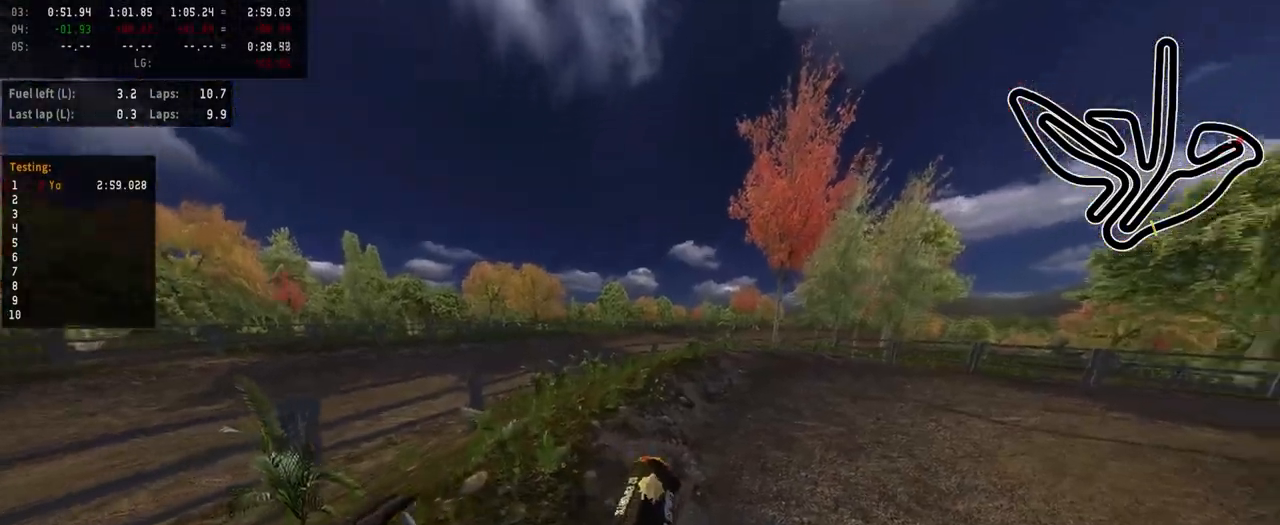
{"buttons": ["R2"], "left_stick": "center", "right_stick": "center", "events": [[433, "left_stick", "center"]]}
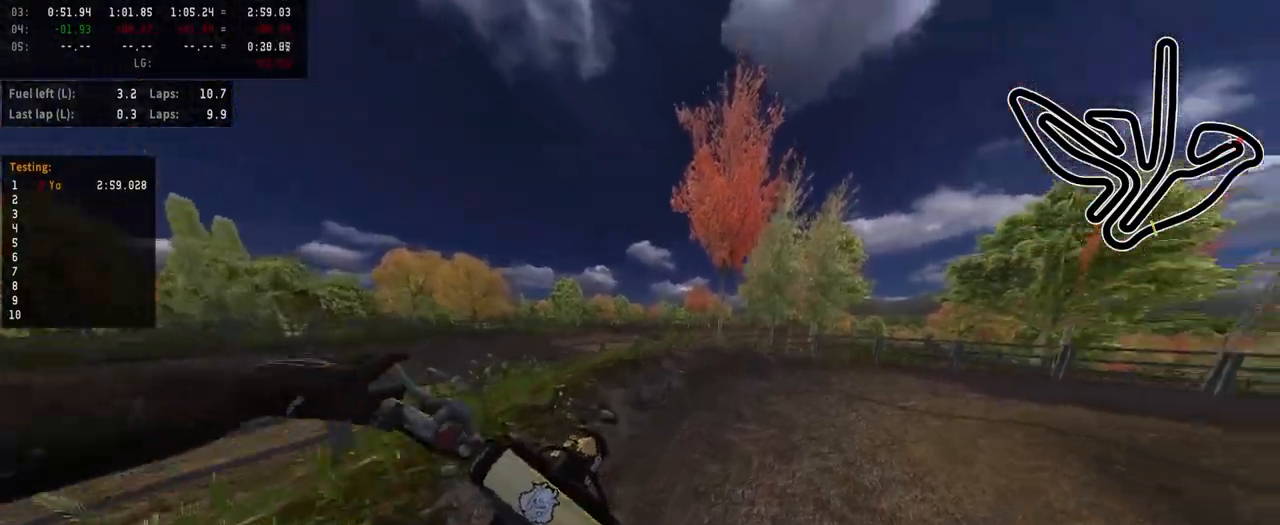
{"buttons": ["R2"], "left_stick": "center", "right_stick": "center", "events": []}
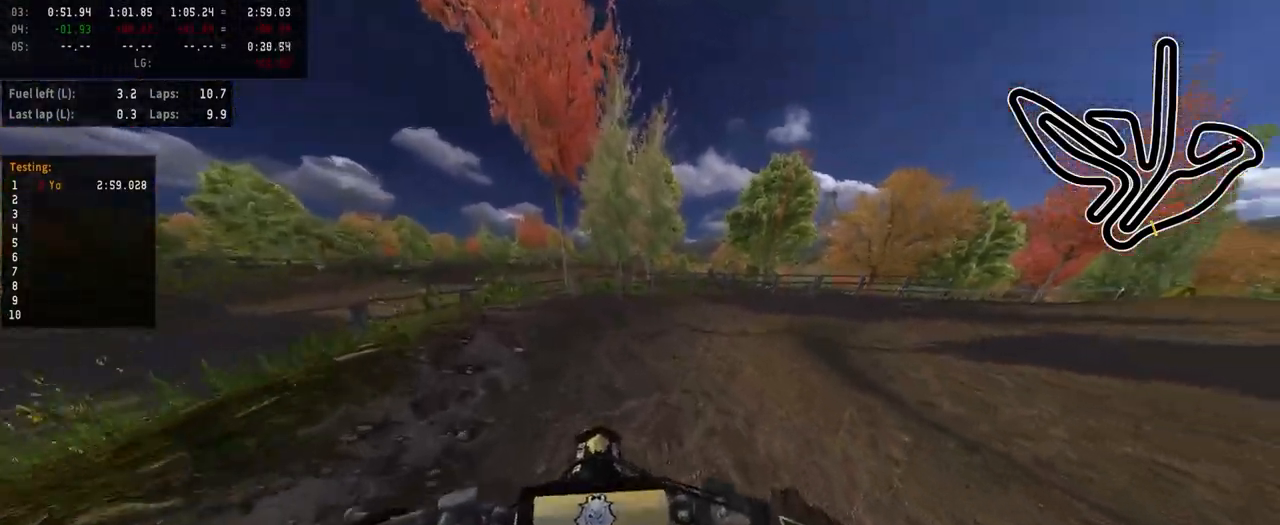
{"buttons": ["R2"], "left_stick": "up-right", "right_stick": "center", "events": [[450, "left_stick", "up-right"]]}
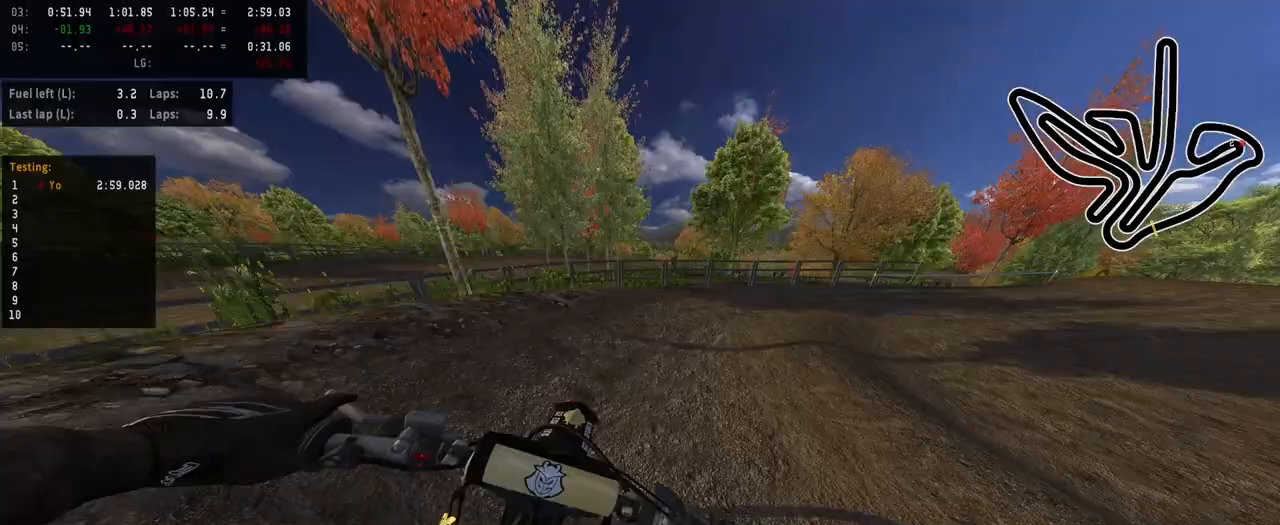
{"buttons": ["R2"], "left_stick": "right", "right_stick": "center", "events": [[483, "left_stick", "right"]]}
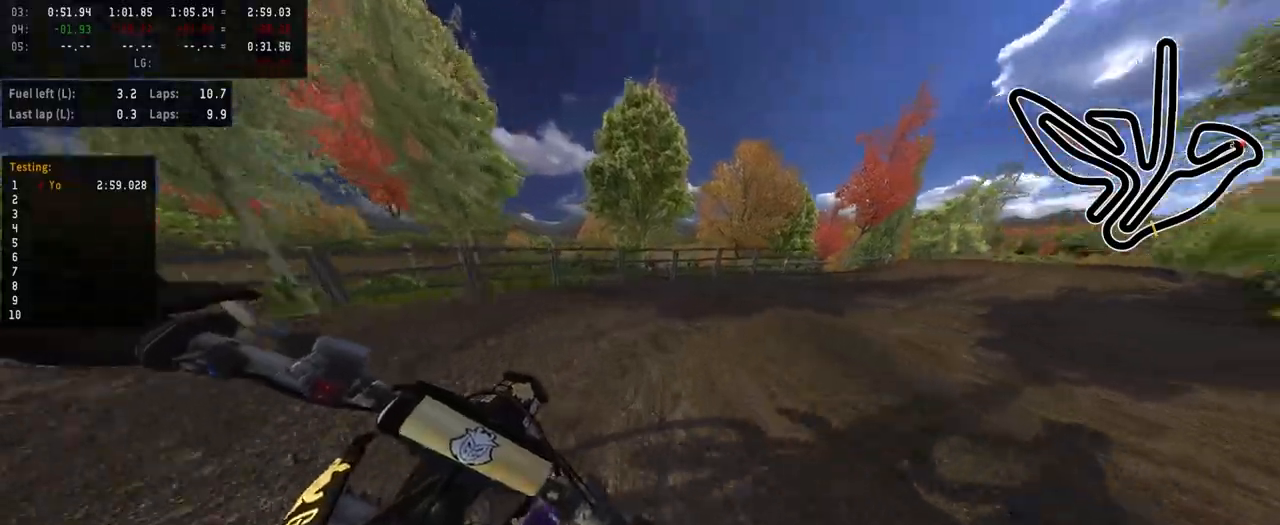
{"buttons": ["R2"], "left_stick": "right", "right_stick": "center", "events": [[100, "R1", "down"], [150, "R1", "up"]]}
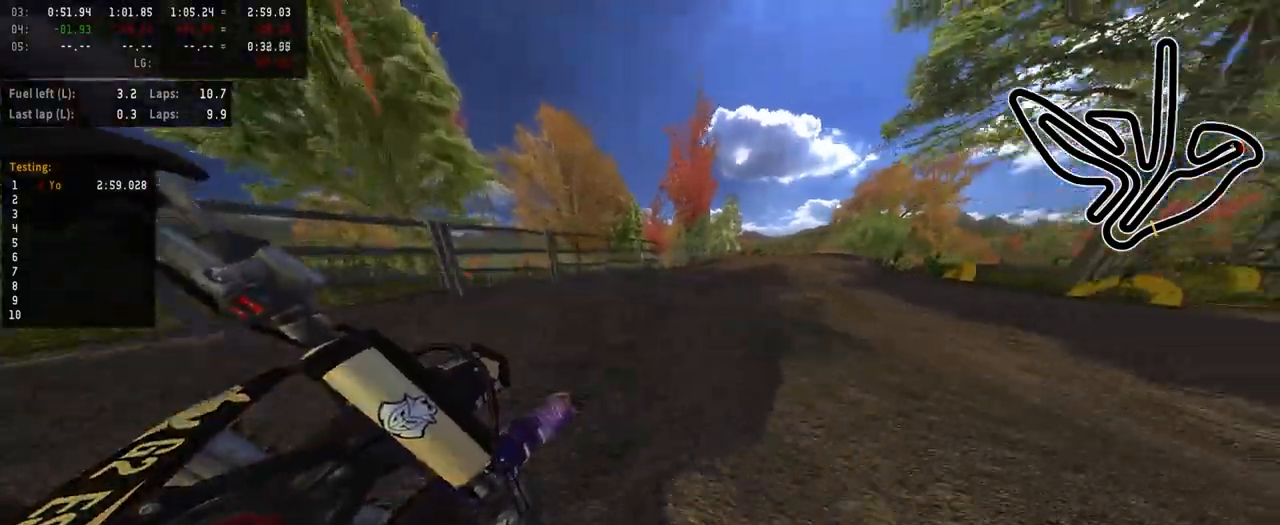
{"buttons": ["R2"], "left_stick": "center", "right_stick": "center", "events": [[233, "left_stick", "center"]]}
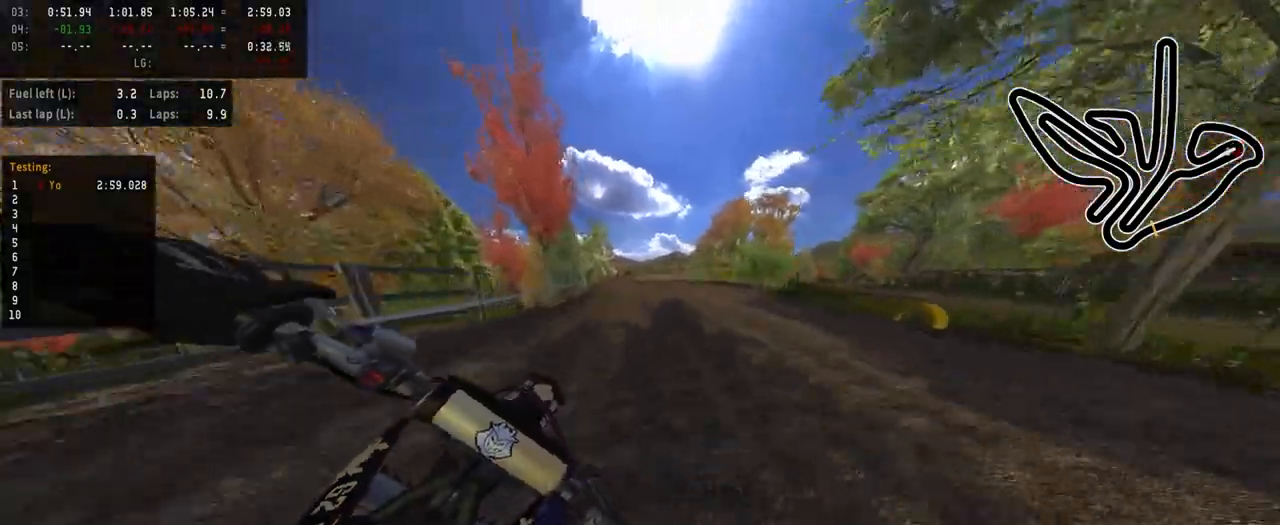
{"buttons": ["R2"], "left_stick": "center", "right_stick": "center", "events": []}
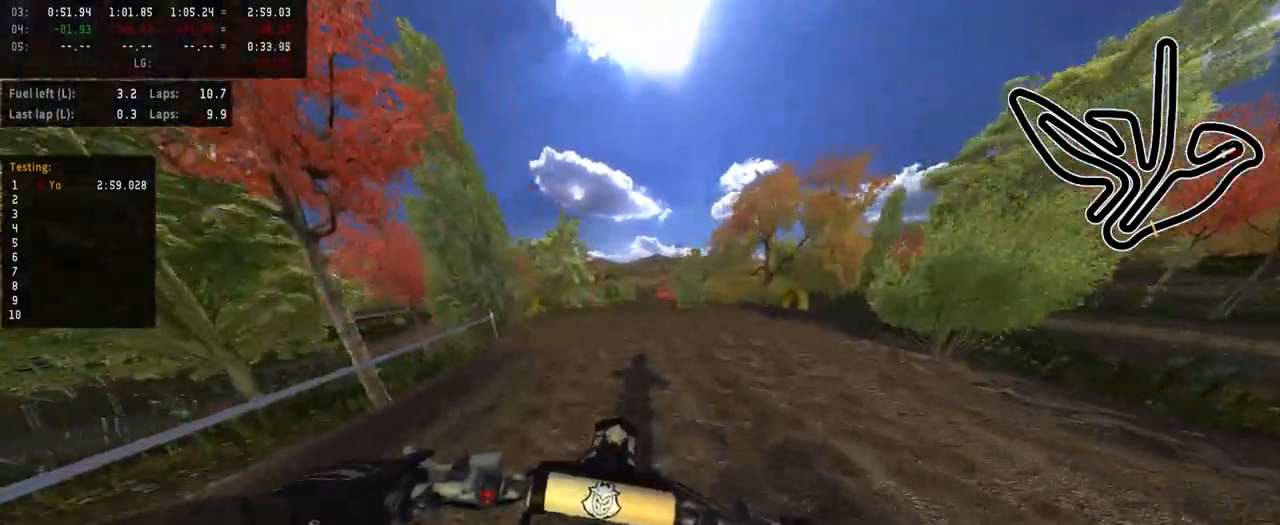
{"buttons": ["R2"], "left_stick": "center", "right_stick": "up", "events": [[33, "R3", "down"], [167, "R3", "up"], [167, "right_stick", "up"]]}
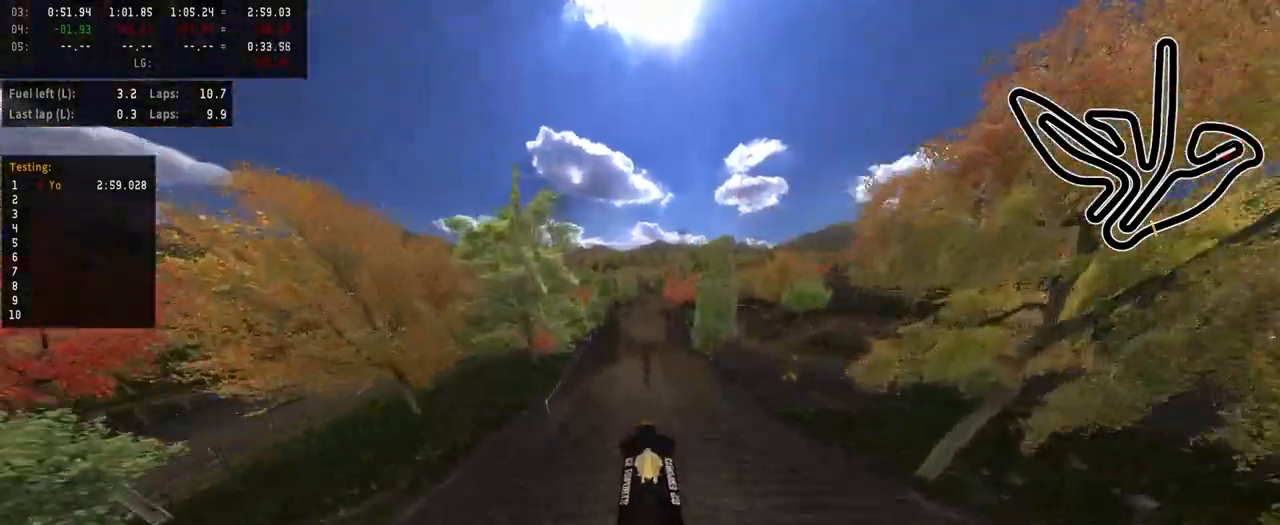
{"buttons": ["R2"], "left_stick": "center", "right_stick": "down", "events": [[67, "right_stick", "center"], [183, "R2", "up"], [333, "left_stick", "left"], [450, "R2", "down"], [500, "left_stick", "center"], [500, "right_stick", "down"]]}
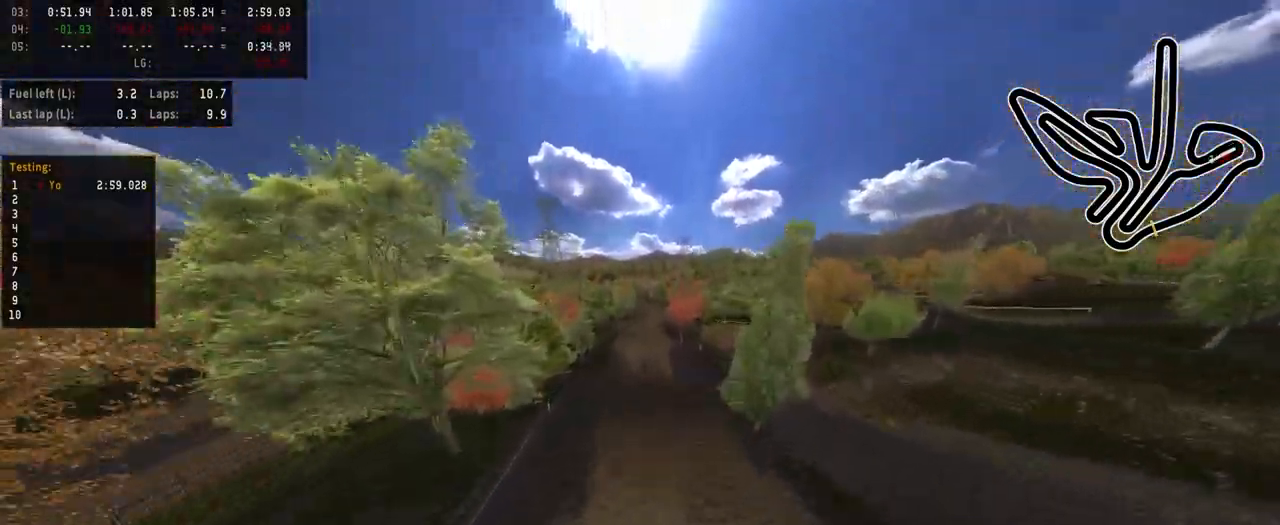
{"buttons": ["R2"], "left_stick": "center", "right_stick": "down", "events": []}
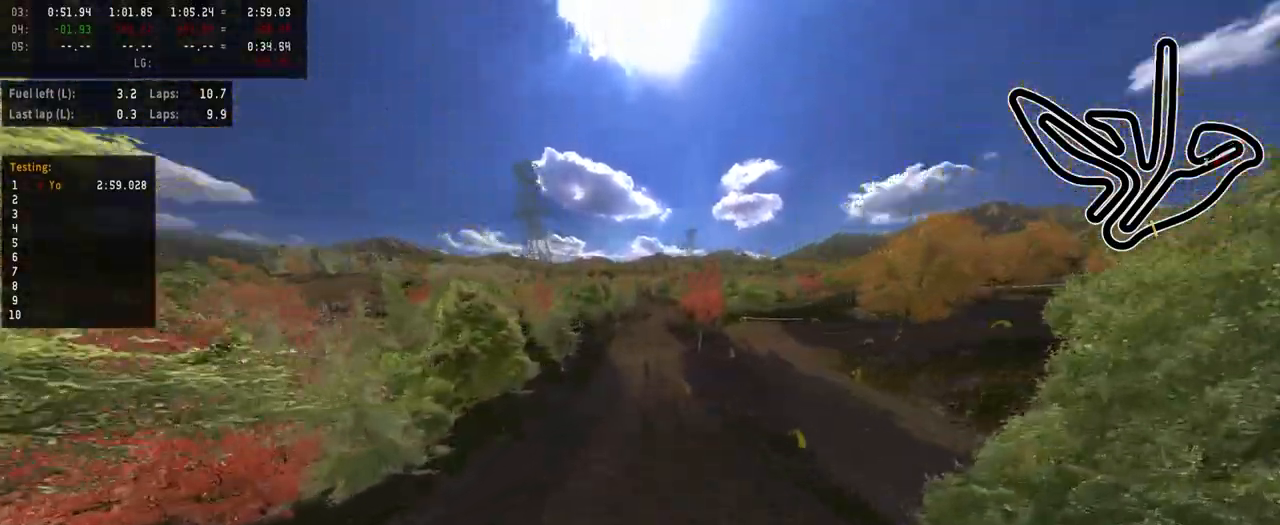
{"buttons": ["R2"], "left_stick": "center", "right_stick": "center", "events": [[100, "R2", "up"], [100, "left_stick", "right"], [100, "right_stick", "center"], [167, "left_stick", "center"], [433, "R2", "down"]]}